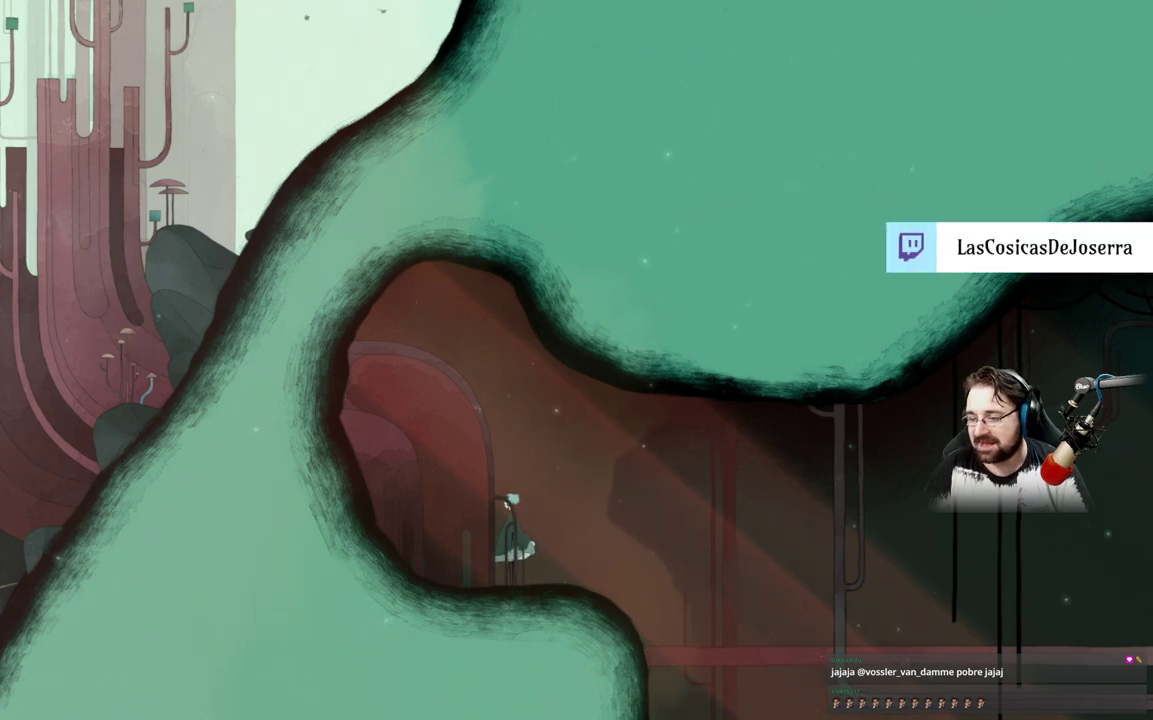
Gameplay with a controller (Xbox layout); each line is a JSON object with the inputs held at the frame after it. "events" lists button and stick changes between this image and that frame as [ms after this image, input, new state], when the widget could be followed in between.
{"buttons": [], "left_stick": "left", "right_stick": "center", "events": [[300, "left_stick", "left"]]}
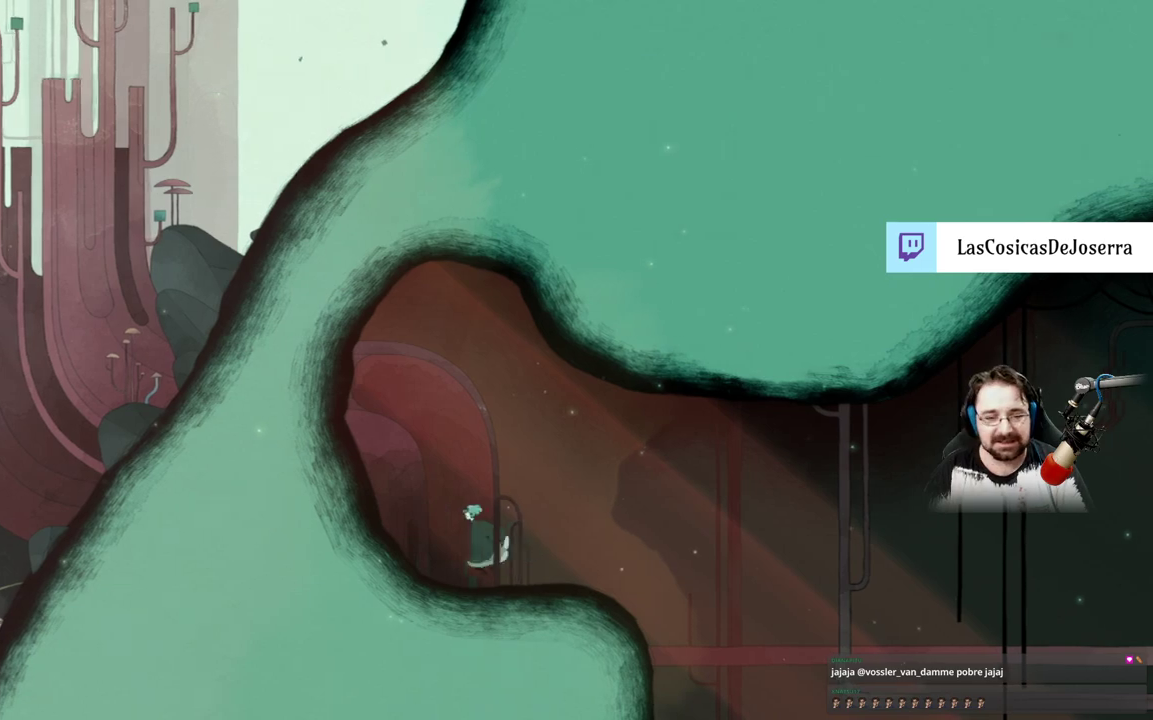
{"buttons": [], "left_stick": "left", "right_stick": "center", "events": []}
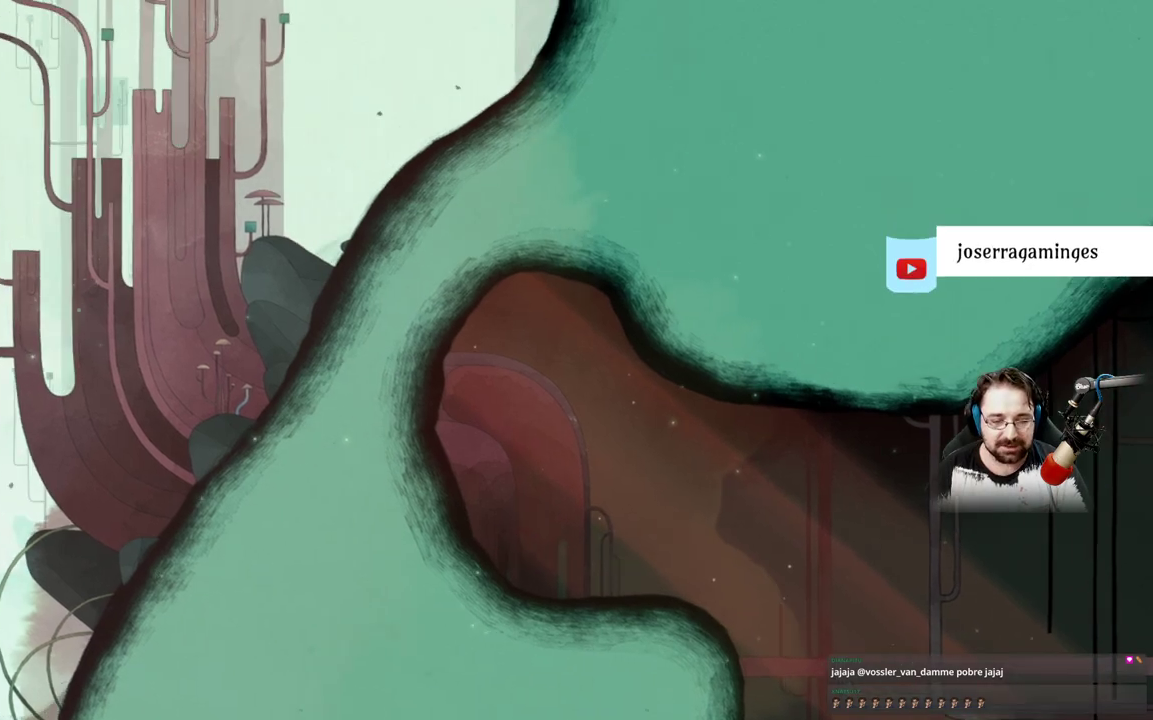
{"buttons": [], "left_stick": "left", "right_stick": "center", "events": []}
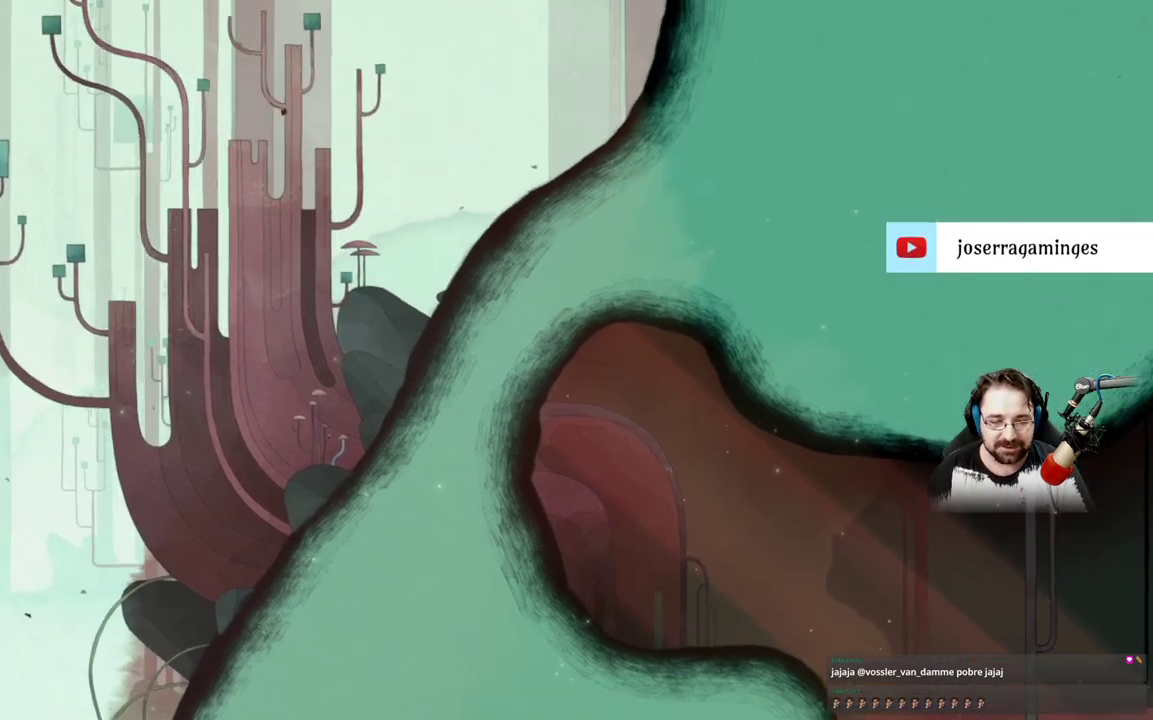
{"buttons": [], "left_stick": "left", "right_stick": "center", "events": []}
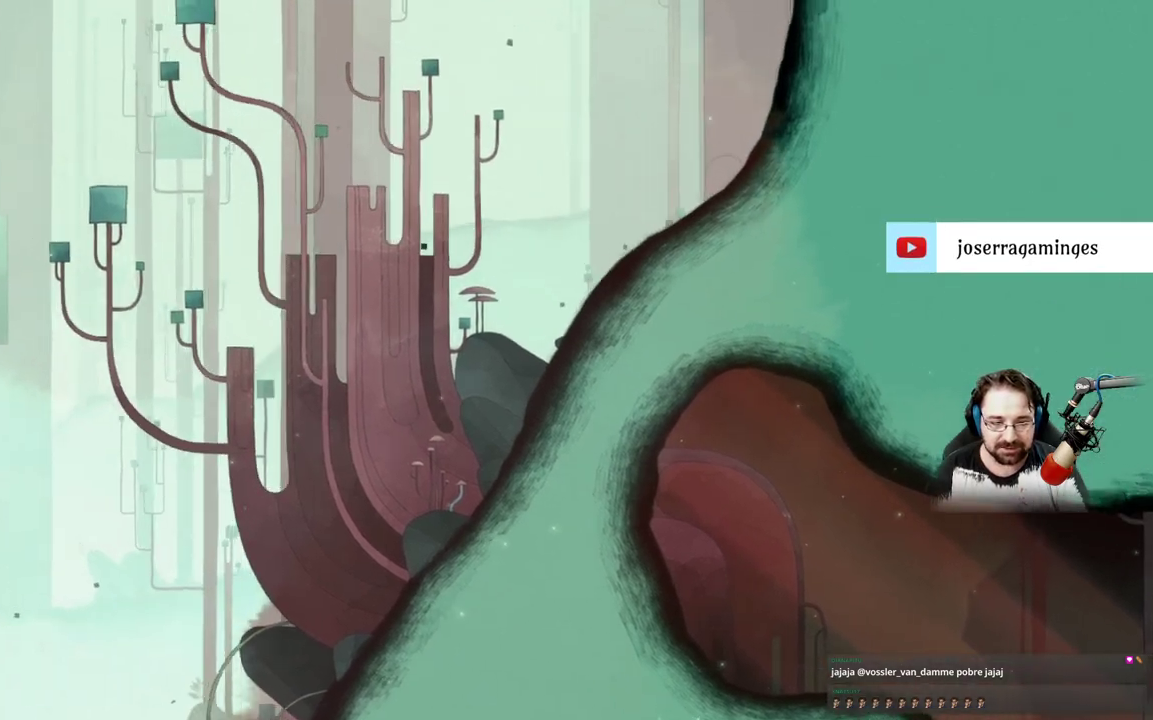
{"buttons": [], "left_stick": "center", "right_stick": "center", "events": [[500, "left_stick", "center"]]}
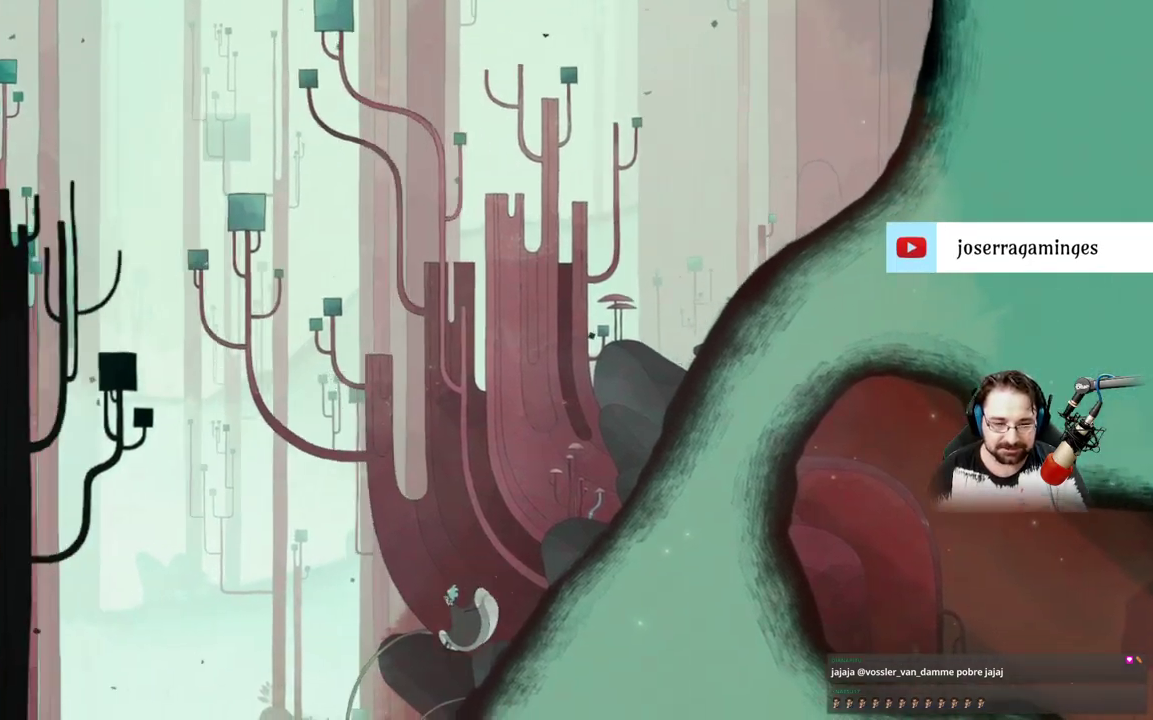
{"buttons": [], "left_stick": "right", "right_stick": "center", "events": [[467, "left_stick", "right"]]}
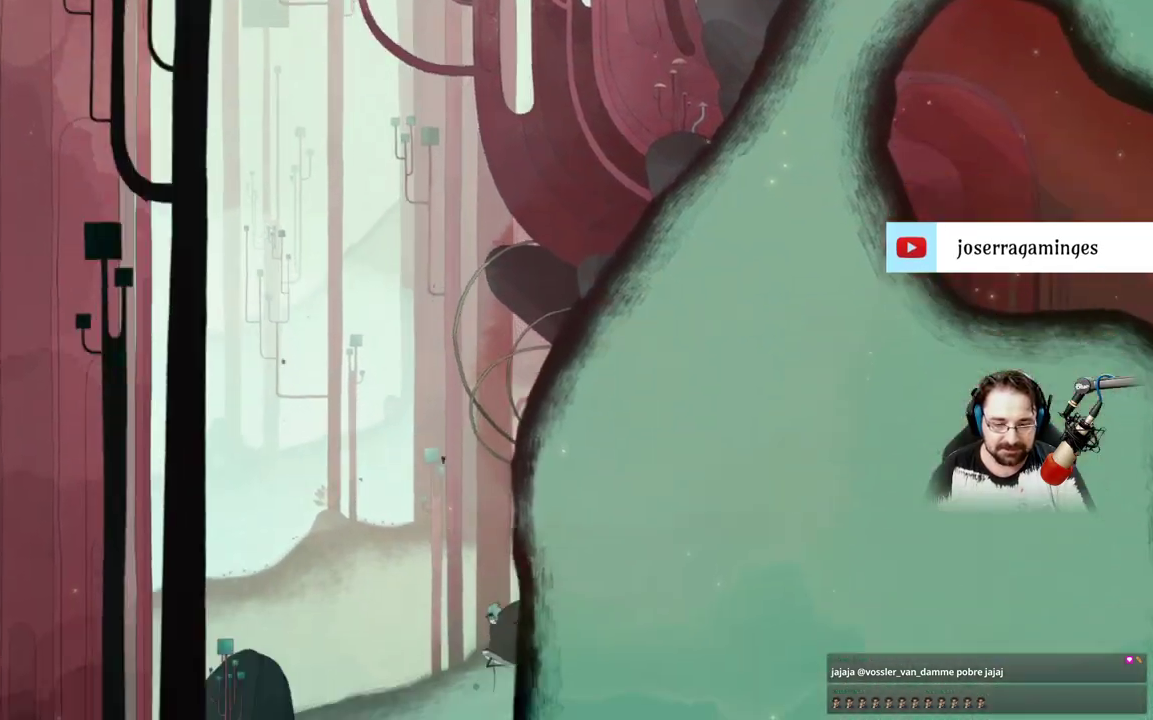
{"buttons": [], "left_stick": "left", "right_stick": "center", "events": [[233, "left_stick", "center"], [400, "left_stick", "left"]]}
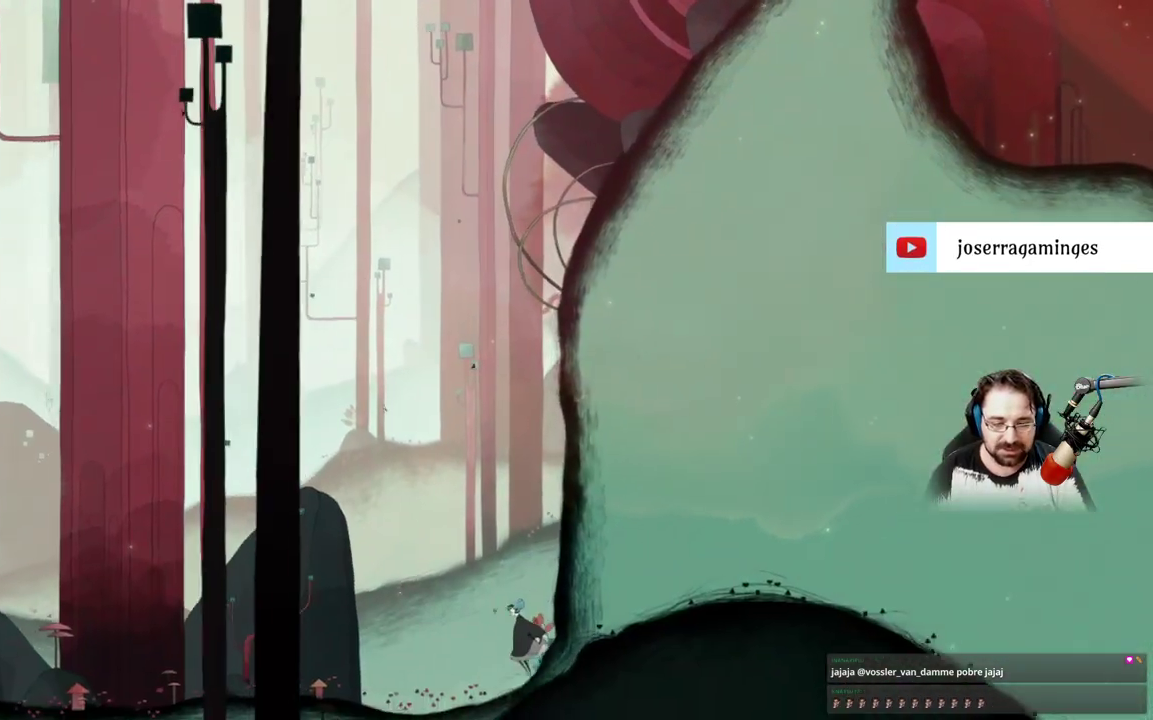
{"buttons": [], "left_stick": "left", "right_stick": "center", "events": []}
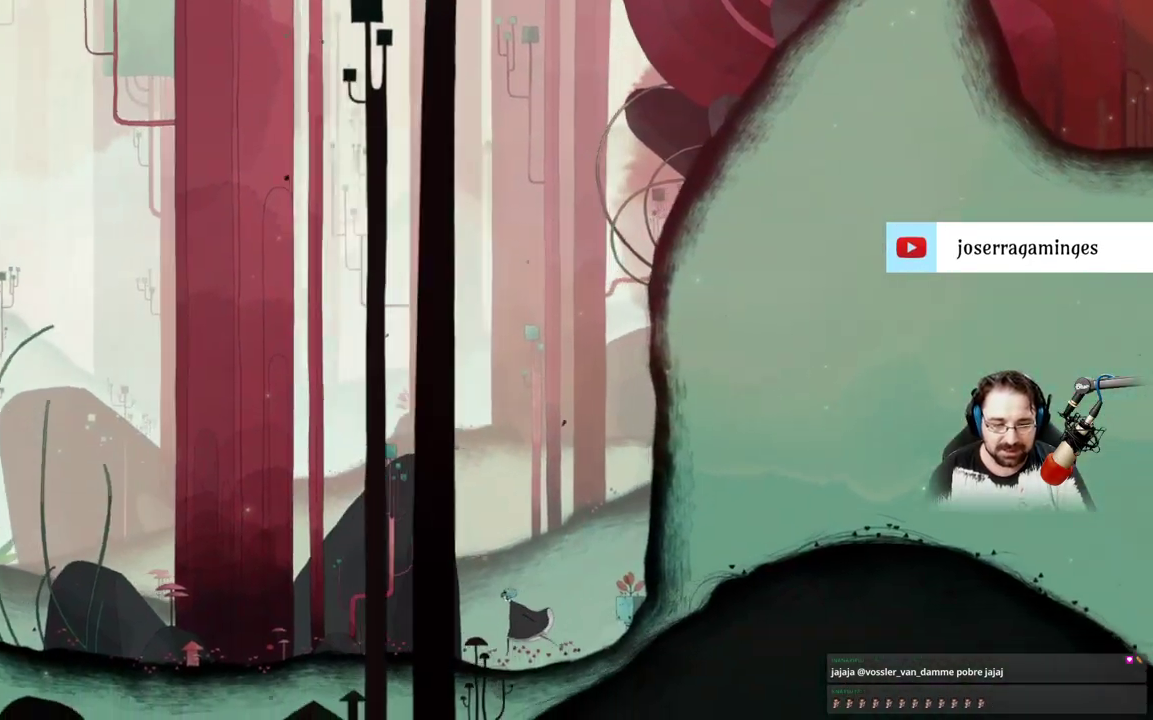
{"buttons": [], "left_stick": "left", "right_stick": "center", "events": []}
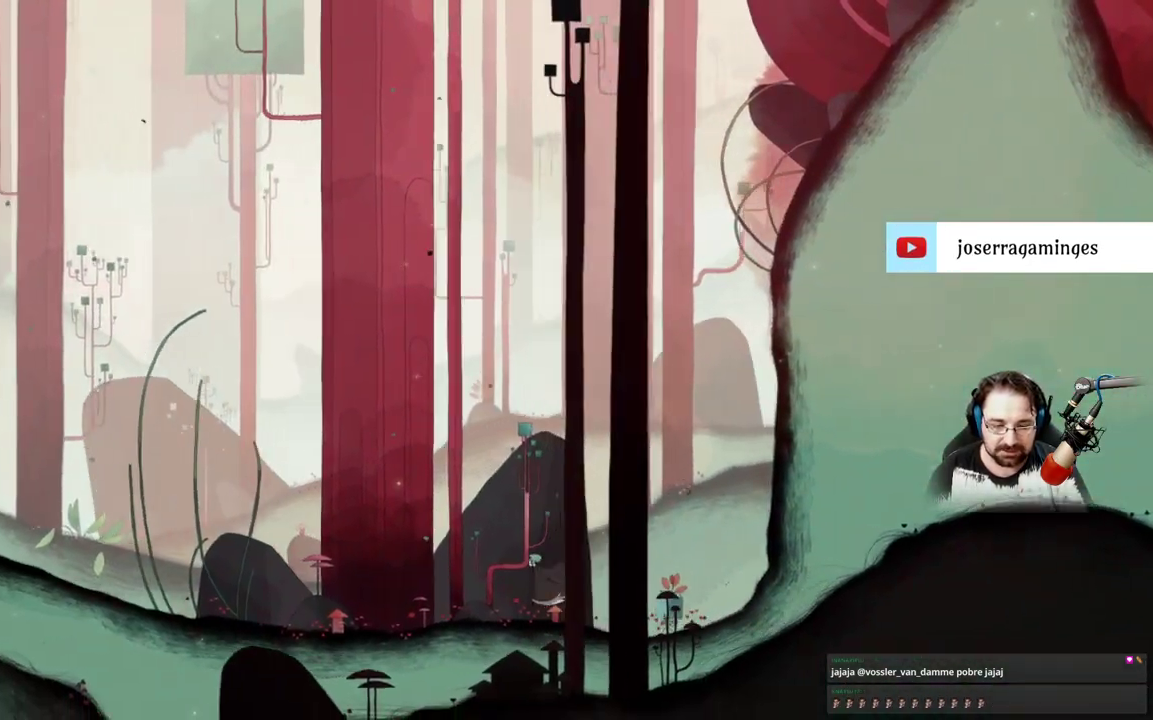
{"buttons": ["A"], "left_stick": "left", "right_stick": "center", "events": [[33, "A", "down"]]}
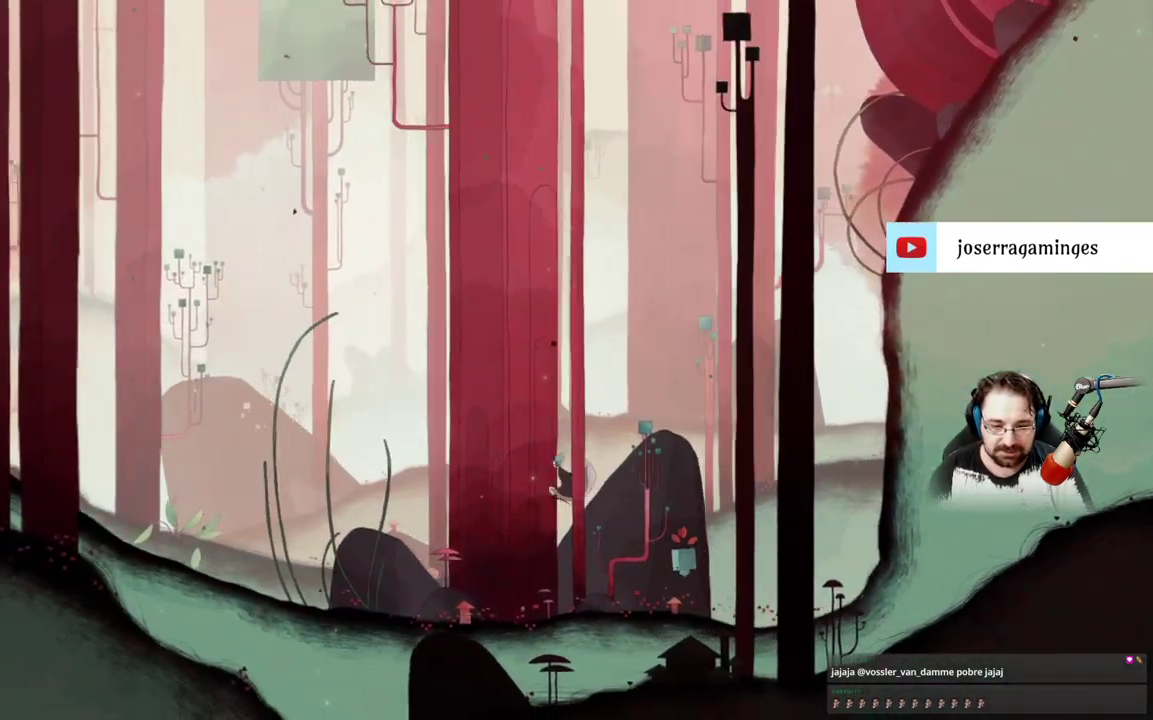
{"buttons": ["A"], "left_stick": "left", "right_stick": "center", "events": [[300, "A", "up"], [500, "A", "down"]]}
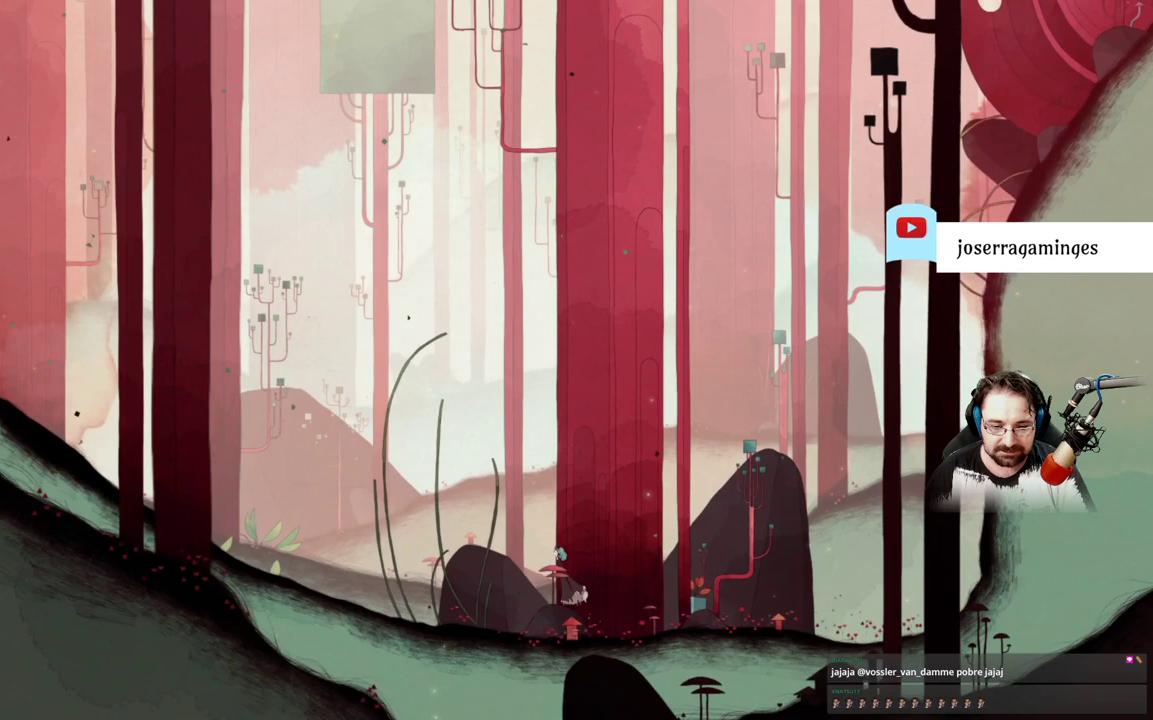
{"buttons": ["A"], "left_stick": "left", "right_stick": "center", "events": []}
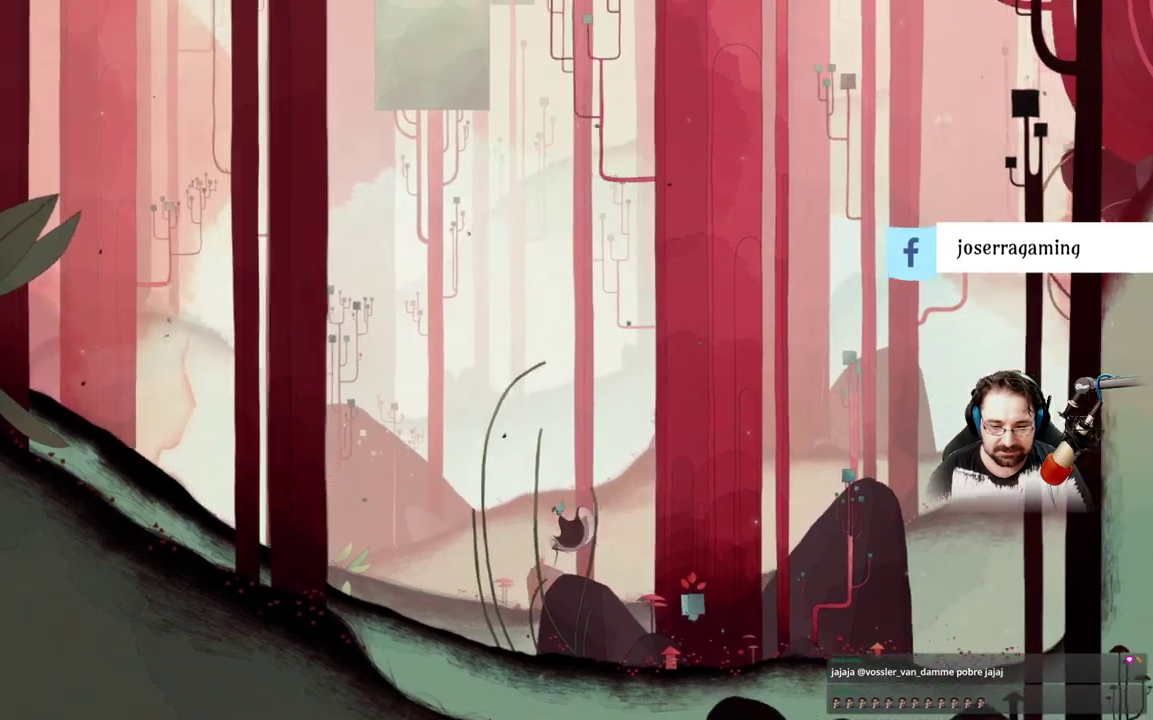
{"buttons": [], "left_stick": "left", "right_stick": "center", "events": [[67, "A", "up"]]}
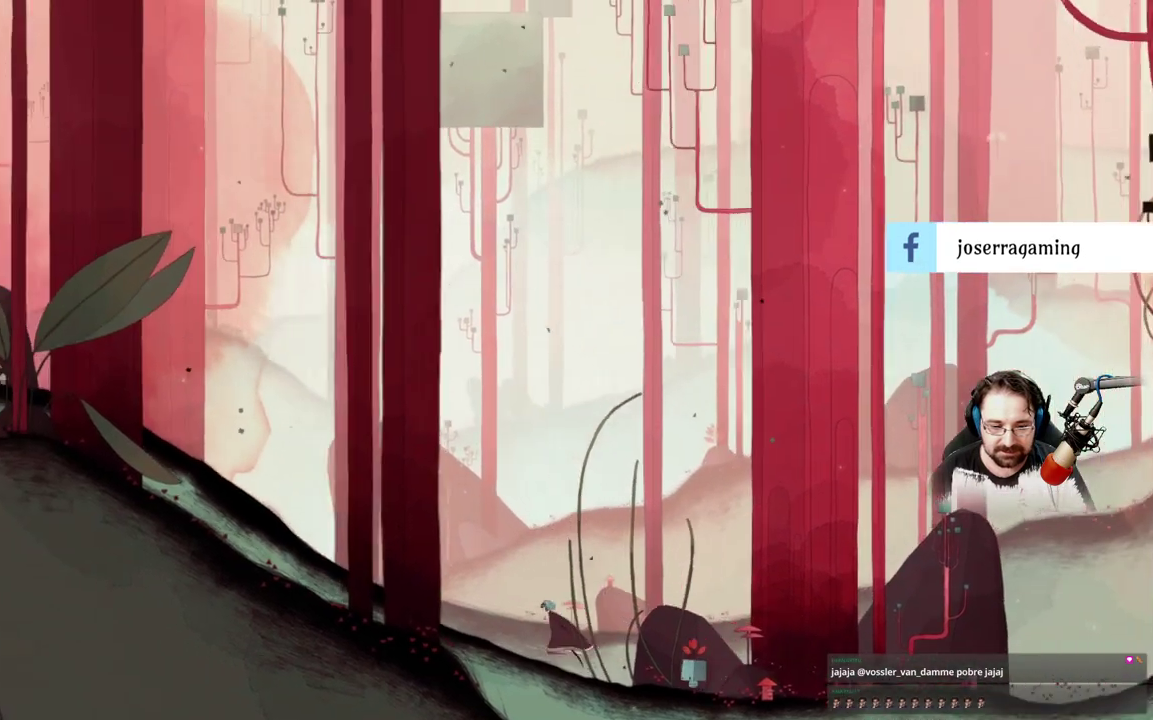
{"buttons": [], "left_stick": "left", "right_stick": "center", "events": []}
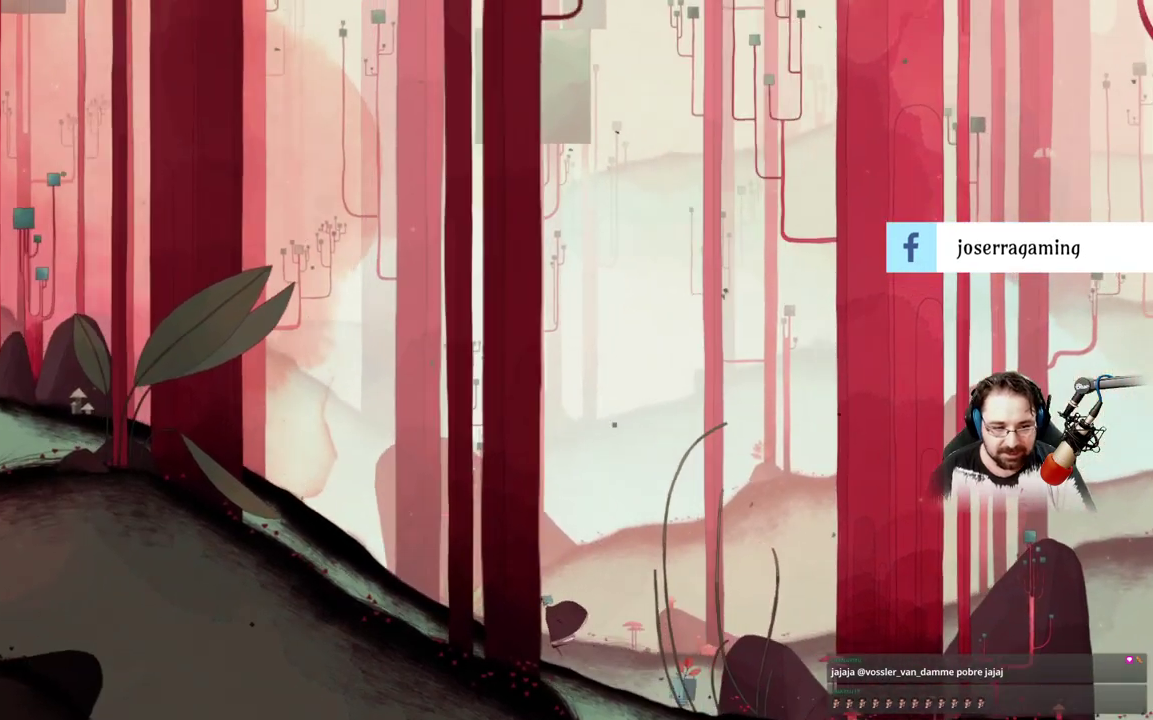
{"buttons": [], "left_stick": "left", "right_stick": "center", "events": []}
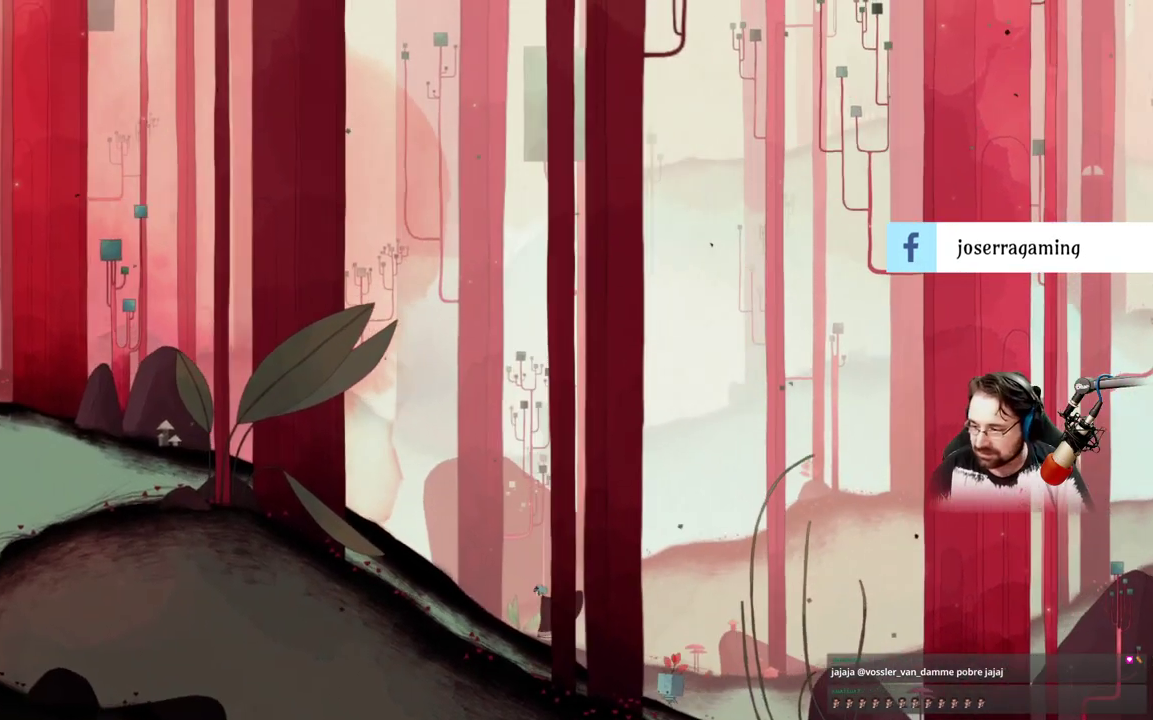
{"buttons": [], "left_stick": "left", "right_stick": "center"}
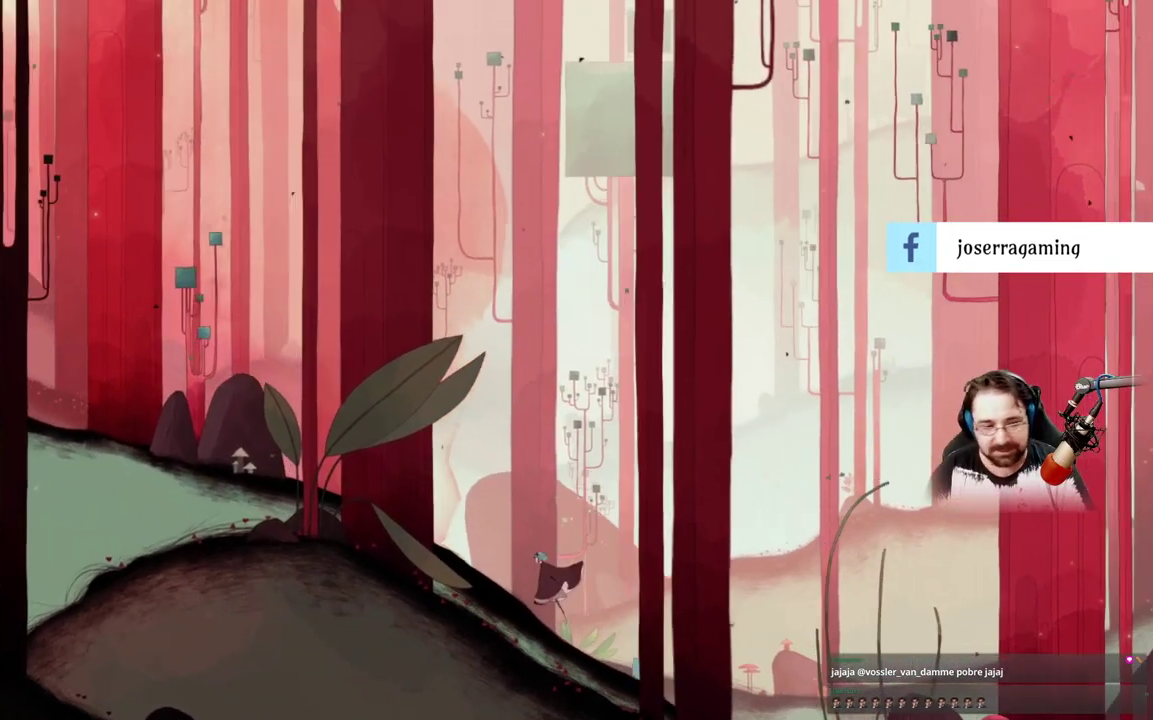
{"buttons": ["A"], "left_stick": "left", "right_stick": "center", "events": [[300, "A", "down"]]}
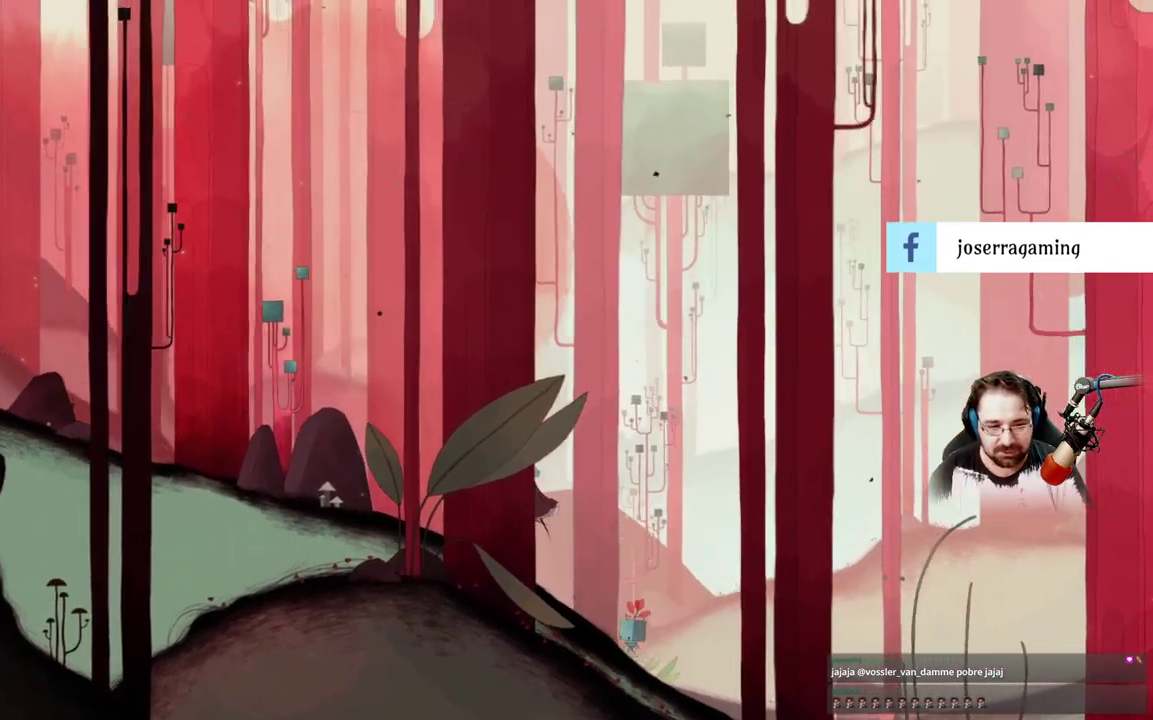
{"buttons": [], "left_stick": "left", "right_stick": "center", "events": [[167, "A", "up"]]}
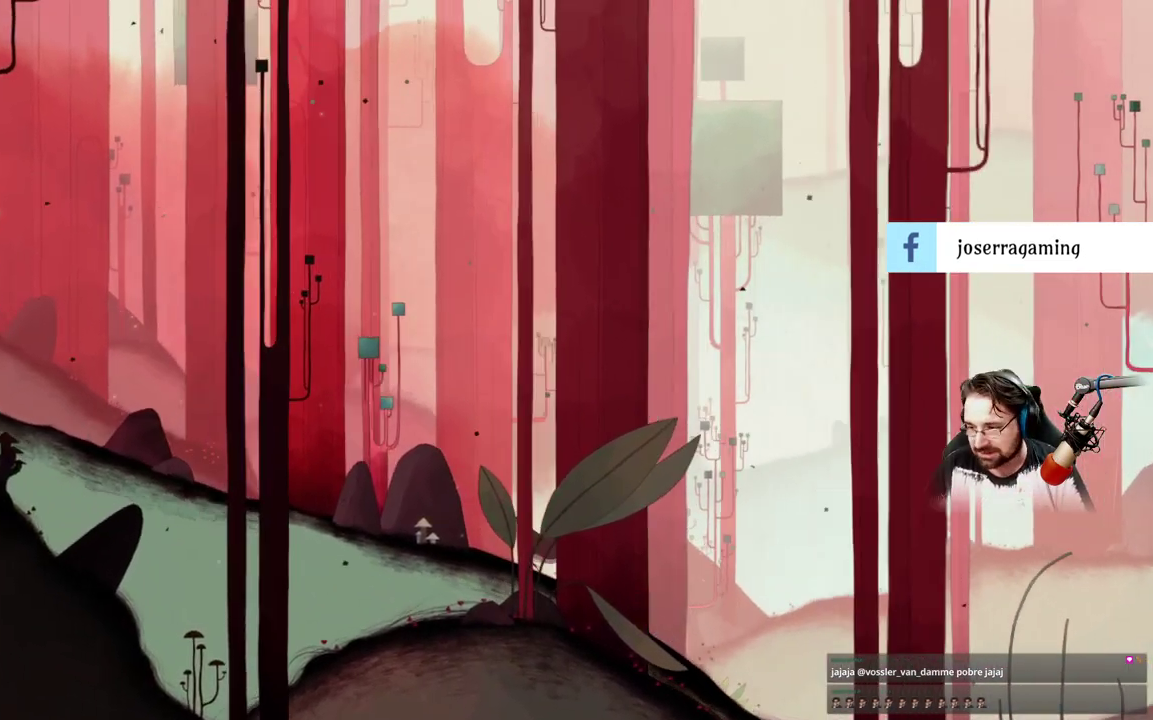
{"buttons": ["A"], "left_stick": "left", "right_stick": "center", "events": [[133, "A", "down"]]}
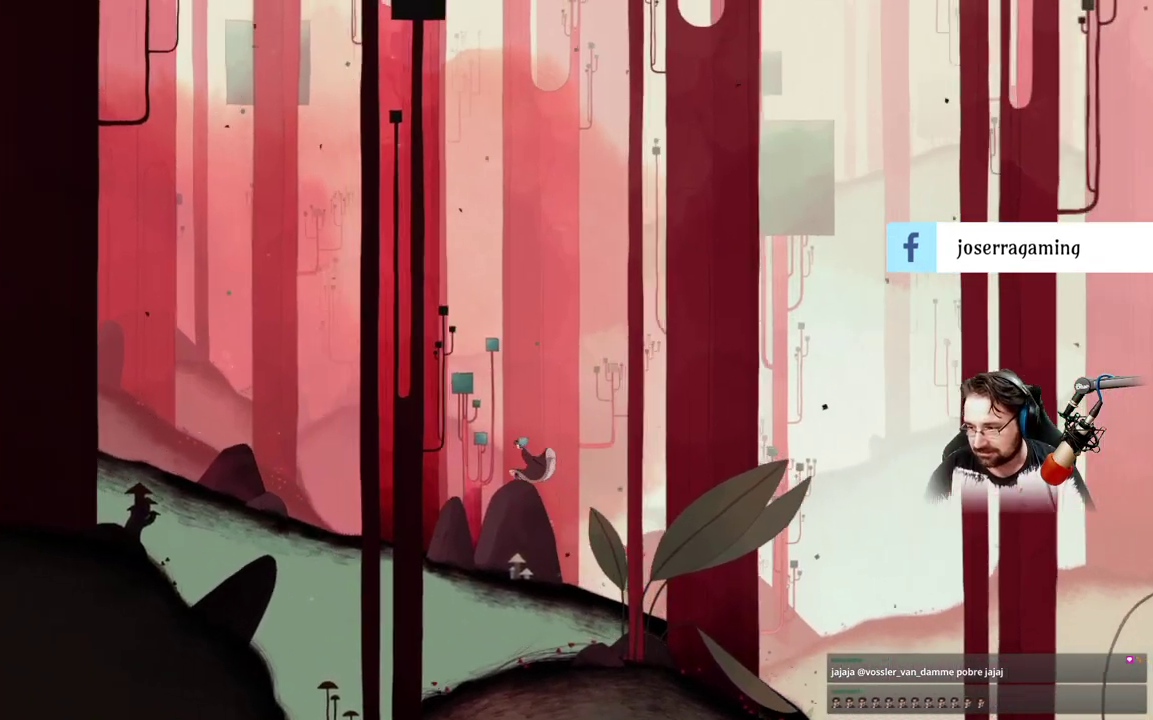
{"buttons": ["A"], "left_stick": "left", "right_stick": "center", "events": [[67, "A", "up"], [500, "A", "down"]]}
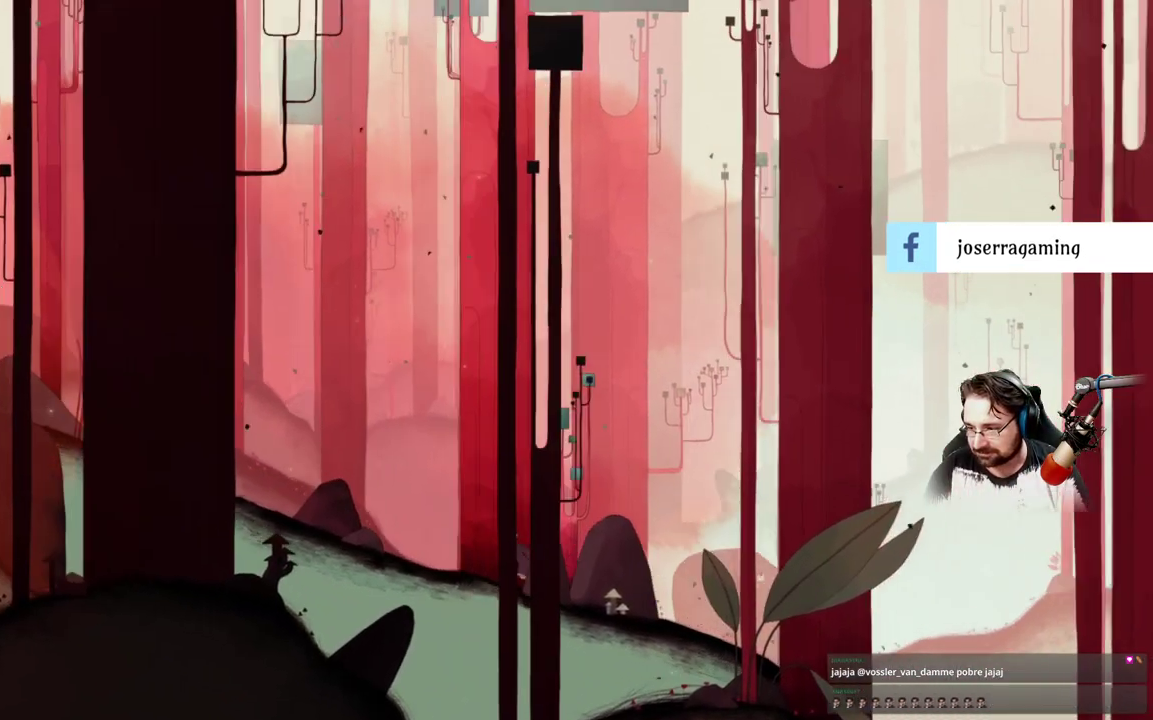
{"buttons": [], "left_stick": "left", "right_stick": "center", "events": [[500, "A", "up"]]}
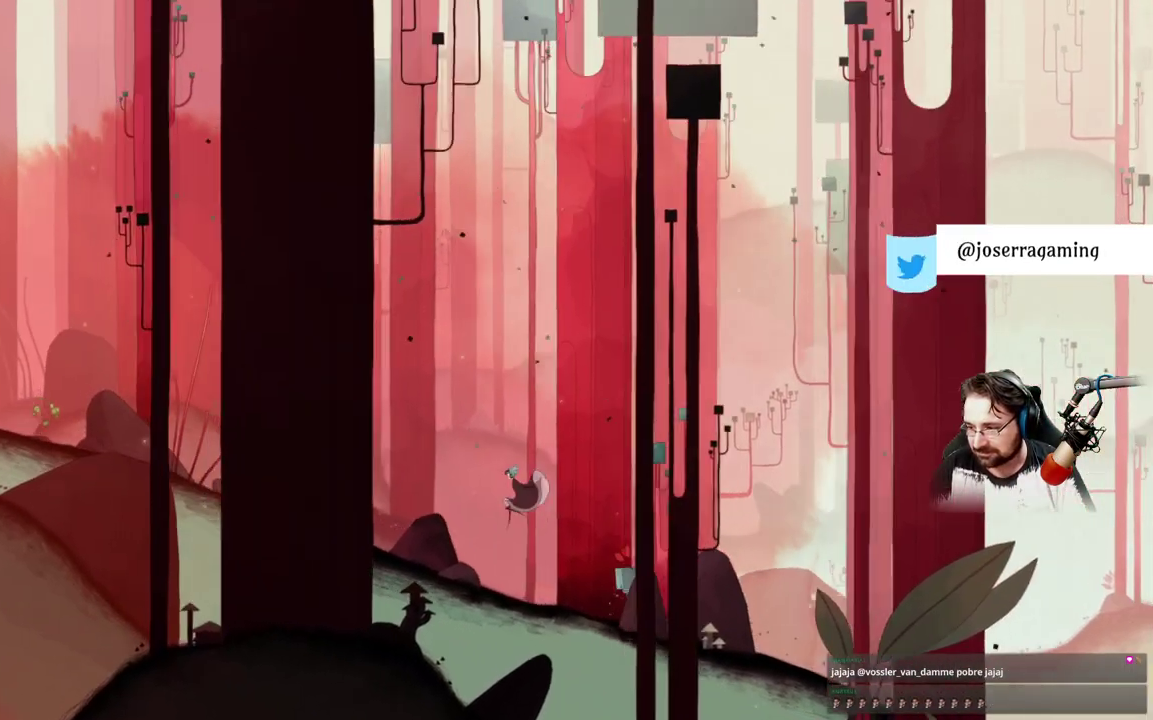
{"buttons": [], "left_stick": "center", "right_stick": "center", "events": [[100, "left_stick", "center"]]}
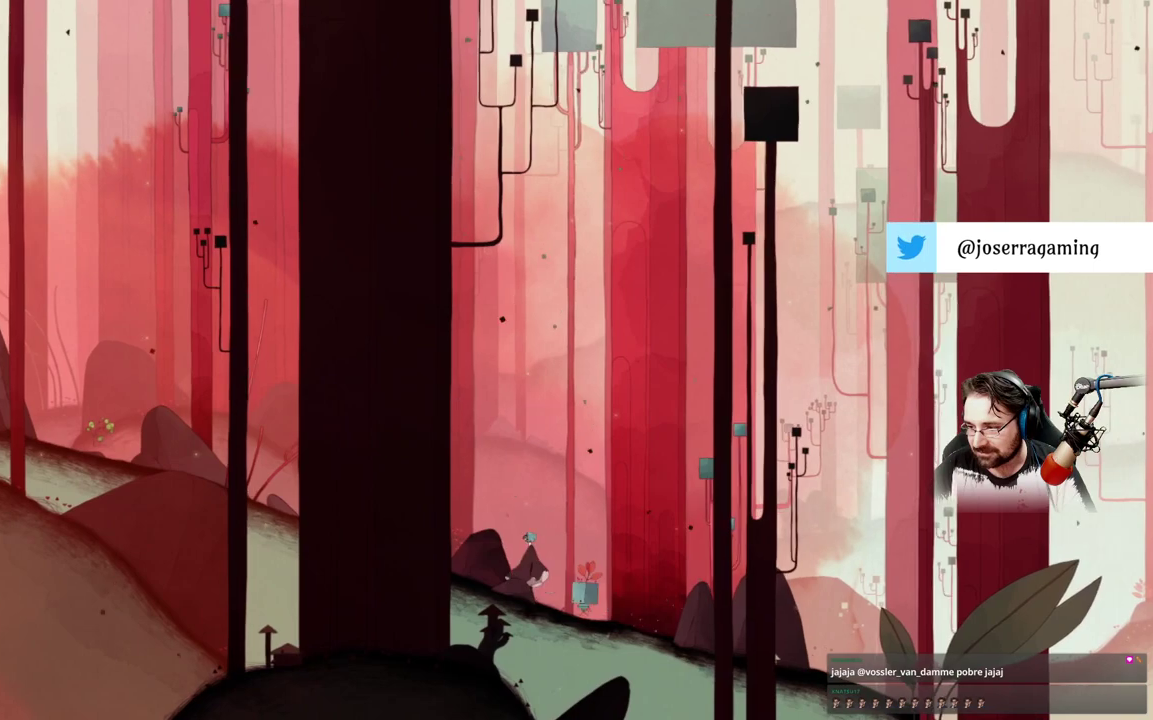
{"buttons": [], "left_stick": "left", "right_stick": "center", "events": [[433, "left_stick", "left"]]}
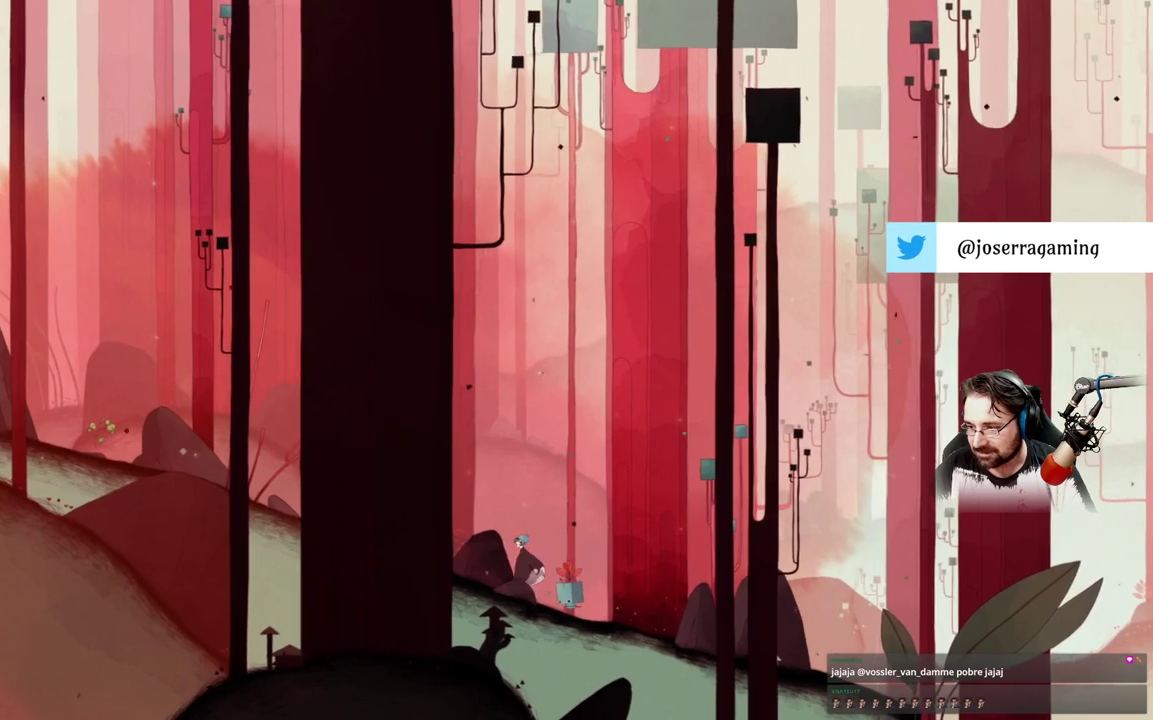
{"buttons": [], "left_stick": "left", "right_stick": "center", "events": []}
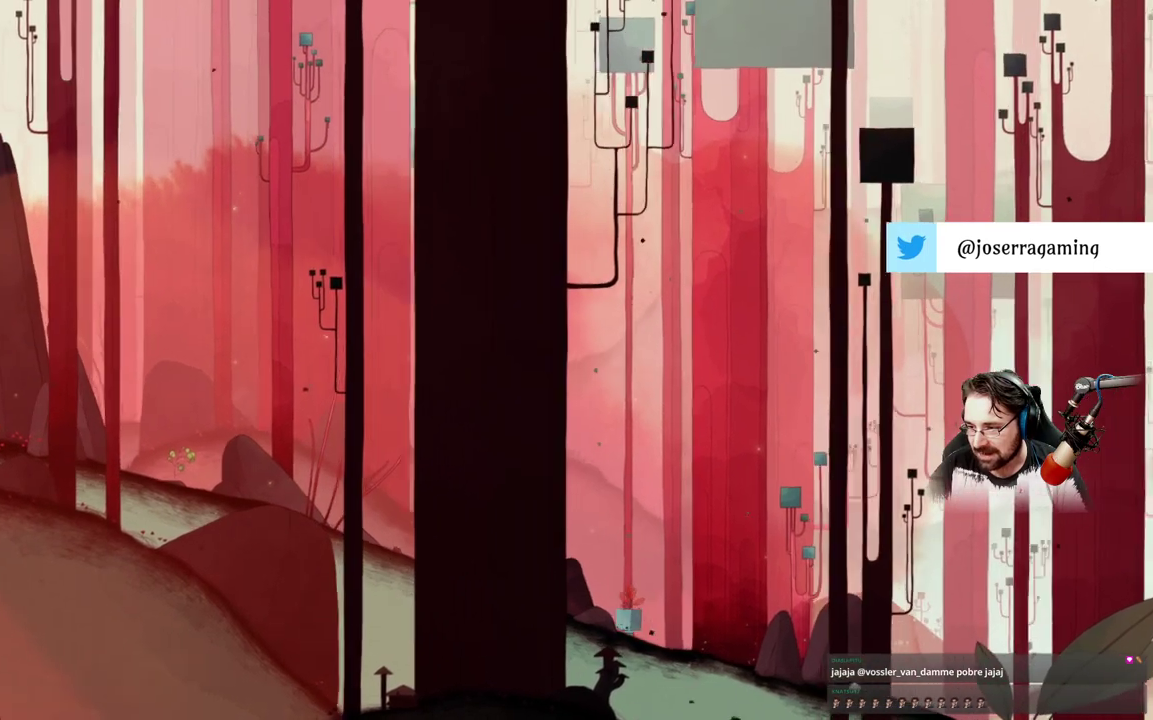
{"buttons": [], "left_stick": "left", "right_stick": "center", "events": []}
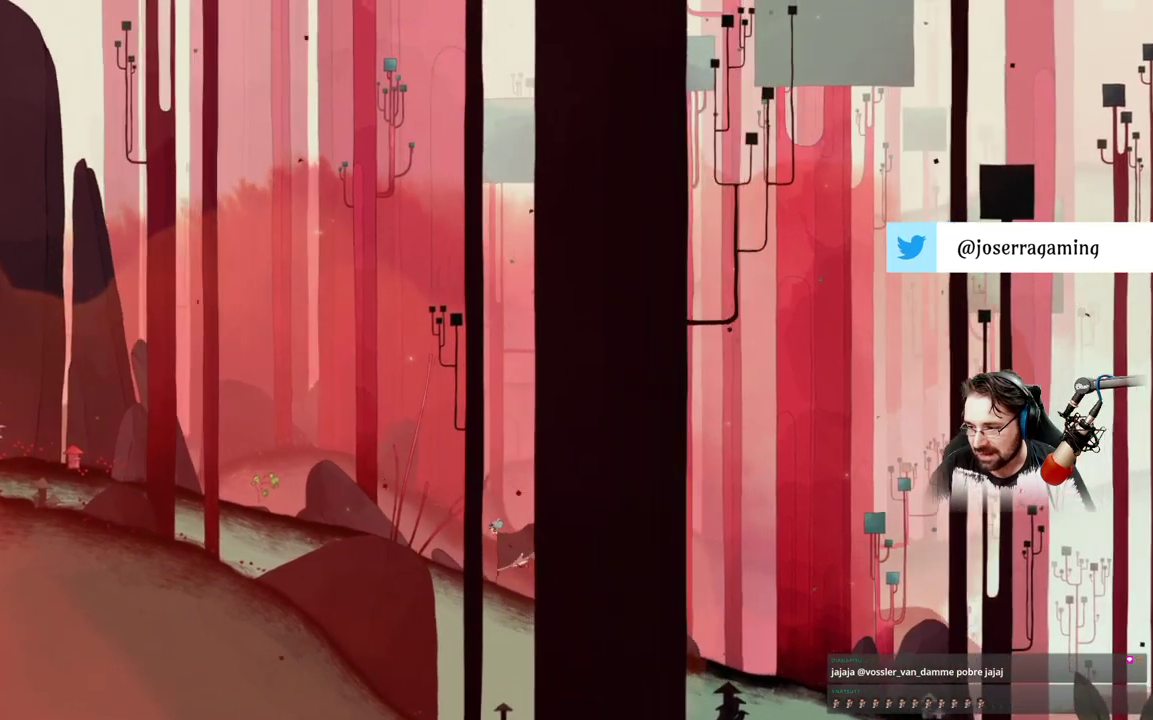
{"buttons": [], "left_stick": "left", "right_stick": "center", "events": []}
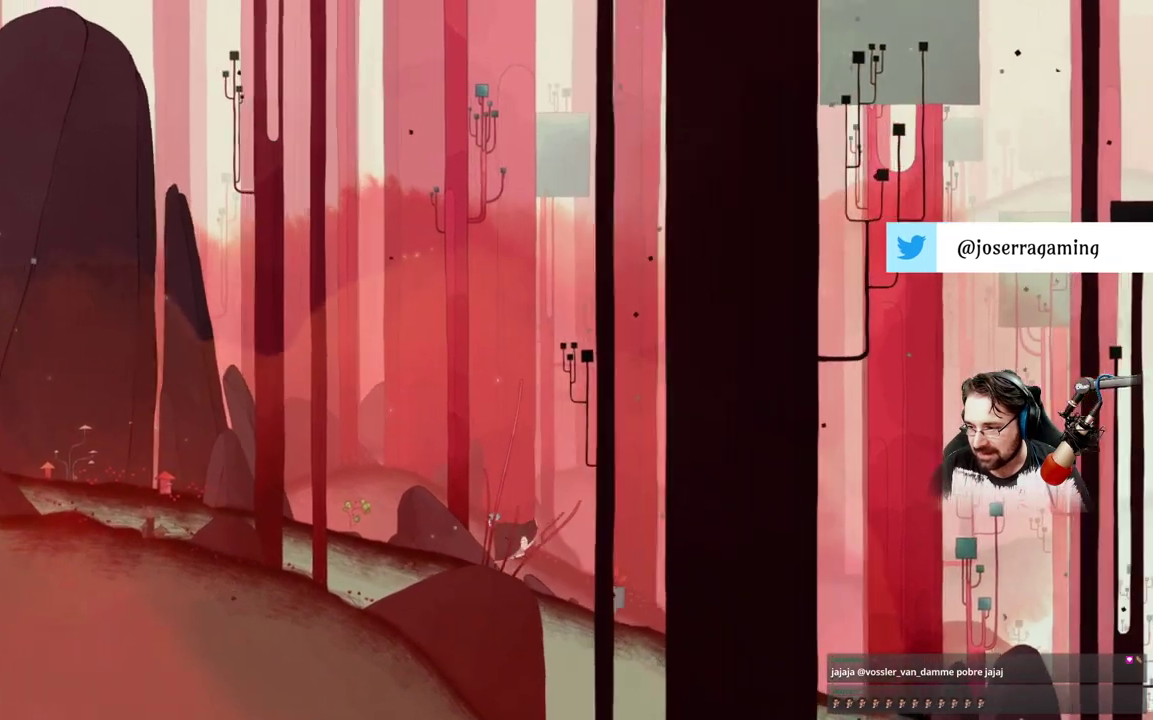
{"buttons": [], "left_stick": "left", "right_stick": "center", "events": []}
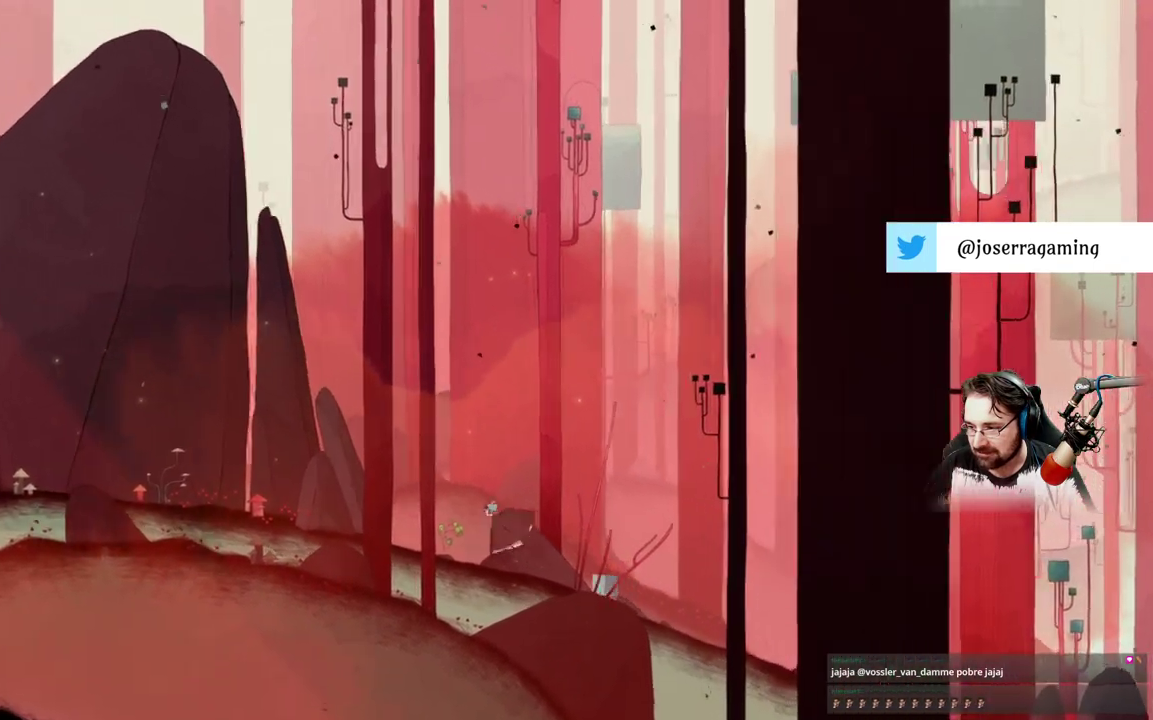
{"buttons": [], "left_stick": "left", "right_stick": "center", "events": []}
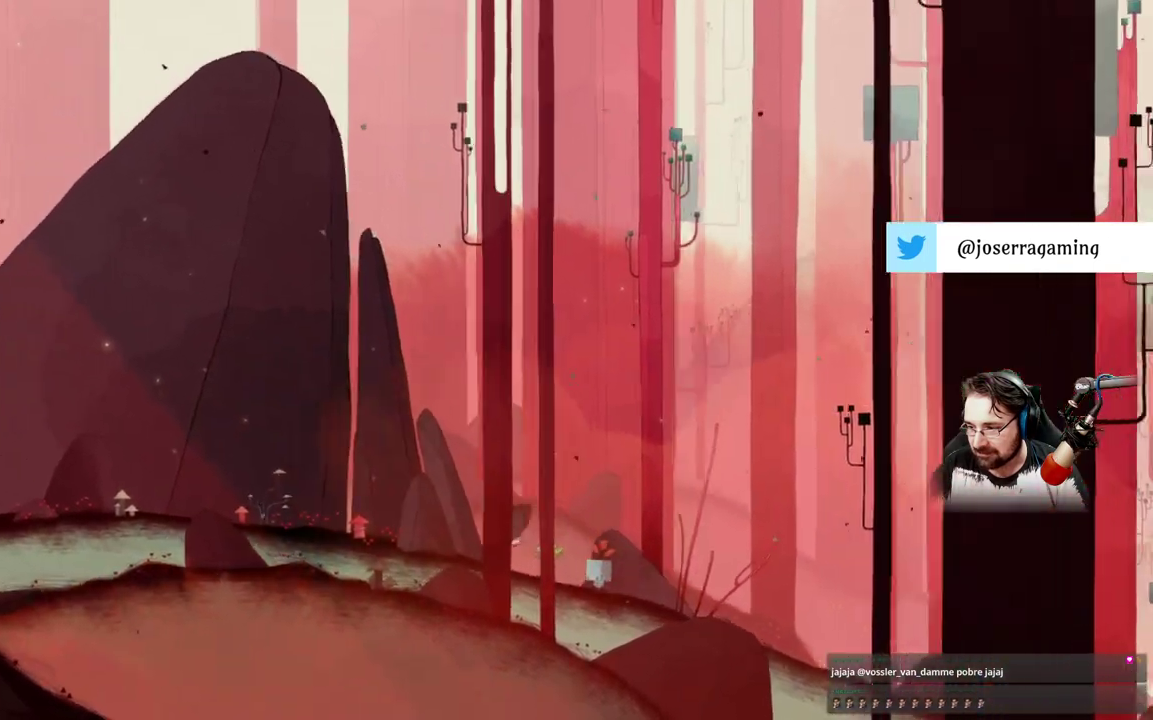
{"buttons": [], "left_stick": "left", "right_stick": "center", "events": []}